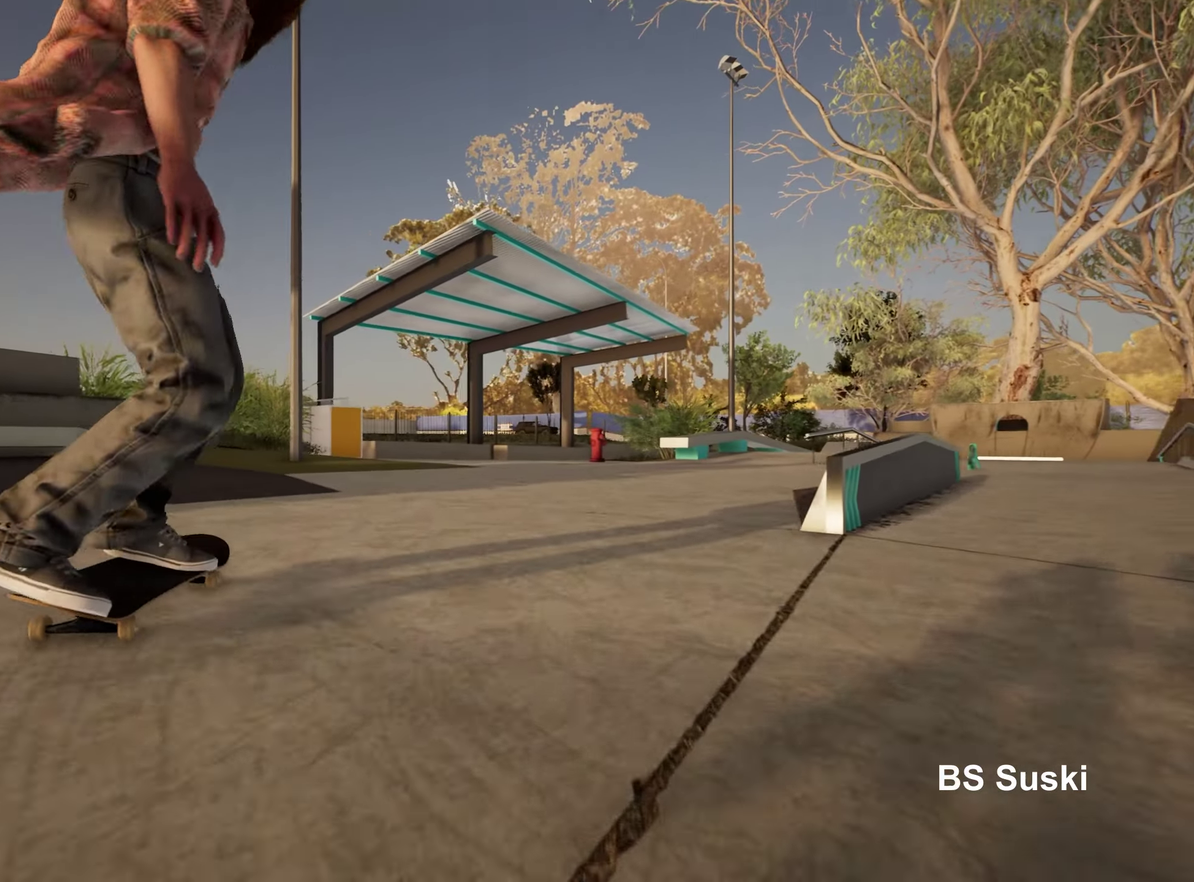
Gameplay with a controller (Xbox layout); each line is a JSON object with the inputs held at the frame after it (dt_ms = milliseconds from this image to that frame). "events" lists button and stick changes between this image and that frame as [ms after this image, input, new state], when the widget could be followed in between. This overlay highlights the sticks when they move; stick clicks (L3 R3) are not distinguishable. Not read: L3 R3.
{"dt_ms": 500, "buttons": [], "left_stick": "center", "right_stick": "center", "events": [[317, "R2", "up"]]}
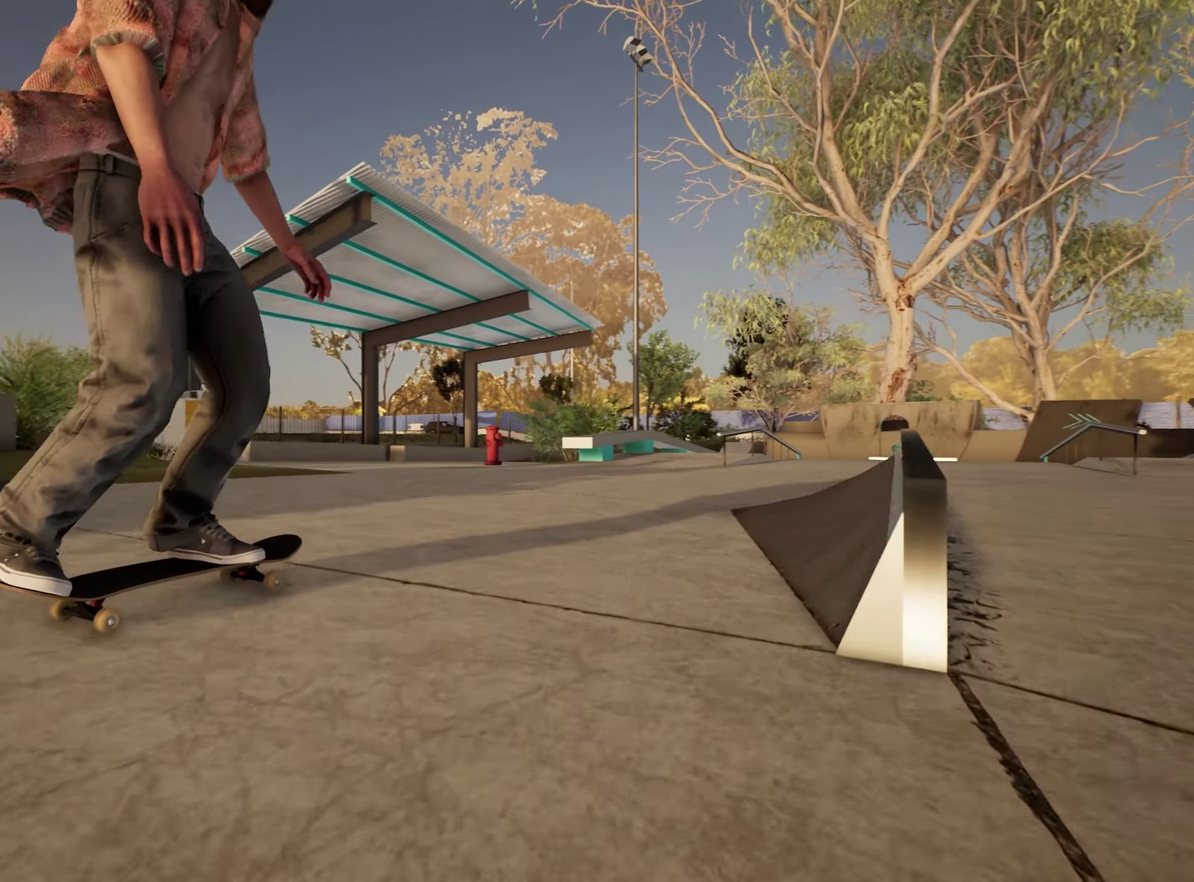
{"dt_ms": 500, "buttons": [], "left_stick": "center", "right_stick": "center", "events": []}
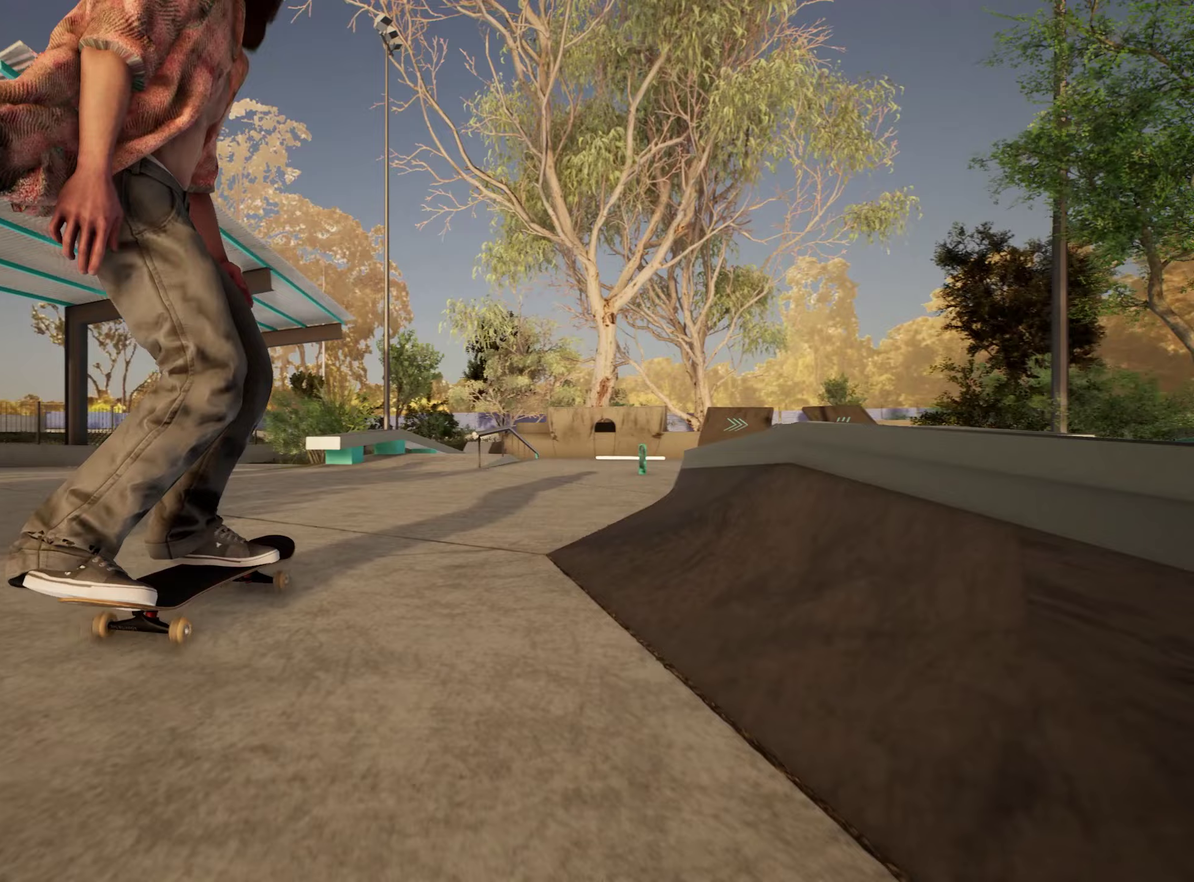
{"dt_ms": 350, "buttons": [], "left_stick": "center", "right_stick": "center", "events": []}
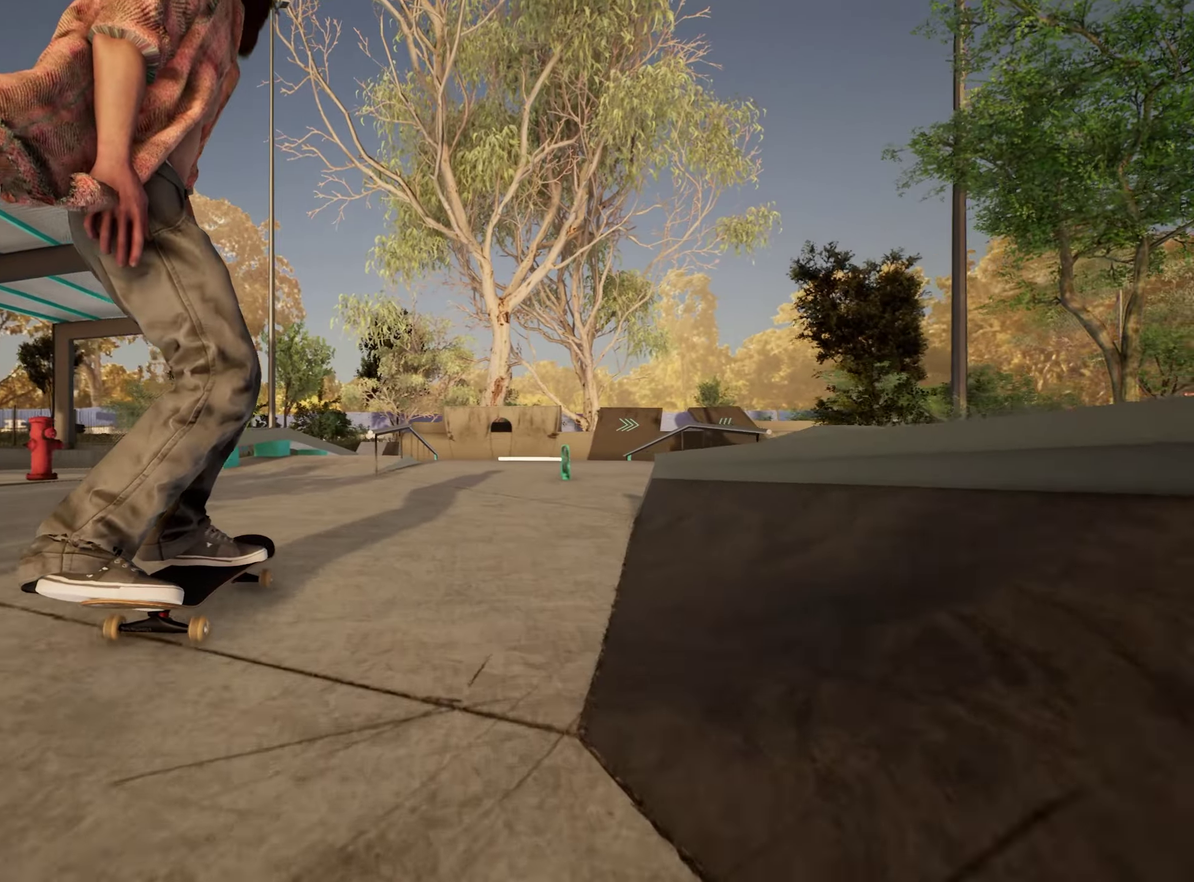
{"dt_ms": 650, "buttons": ["L2"], "left_stick": "center", "right_stick": "center", "events": [[17, "L2", "down"]]}
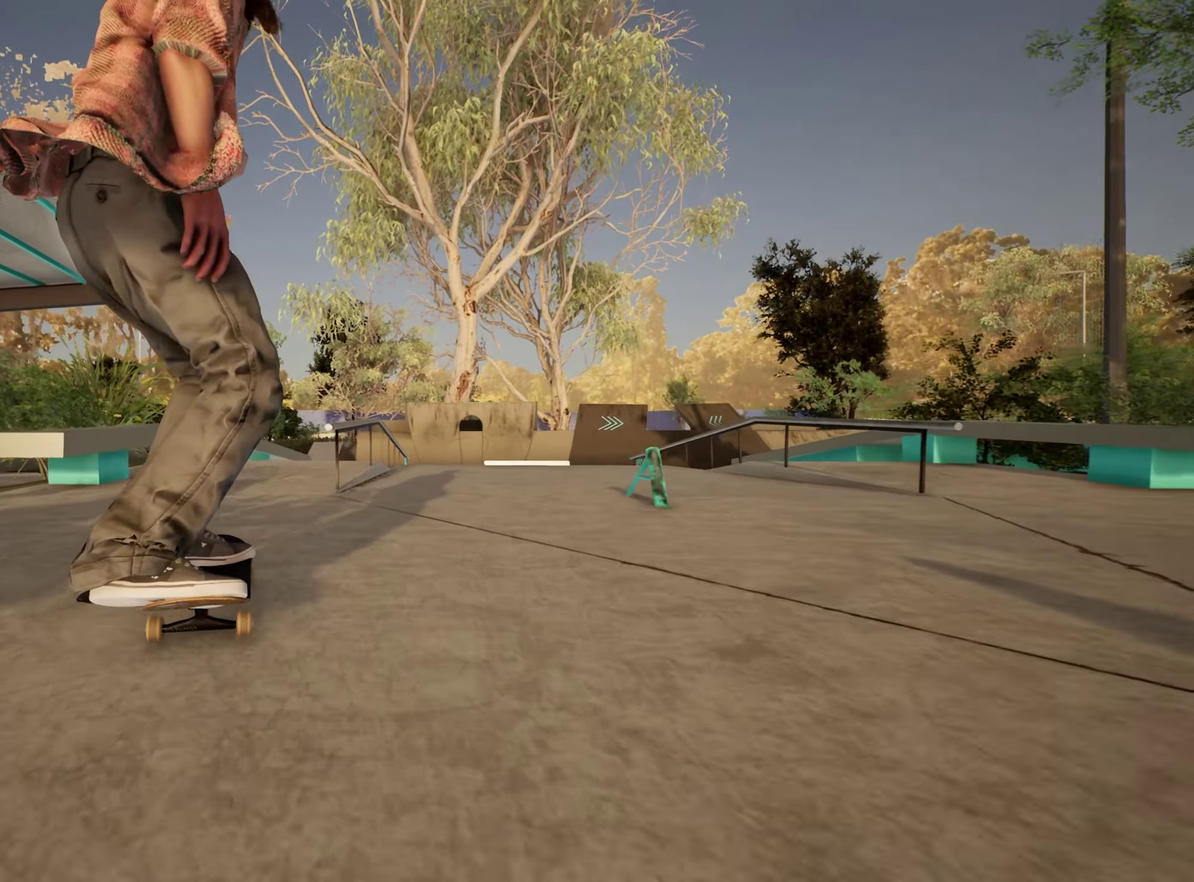
{"dt_ms": 500, "buttons": [], "left_stick": "center", "right_stick": "down", "events": [[17, "L2", "up"], [217, "right_stick", "down"]]}
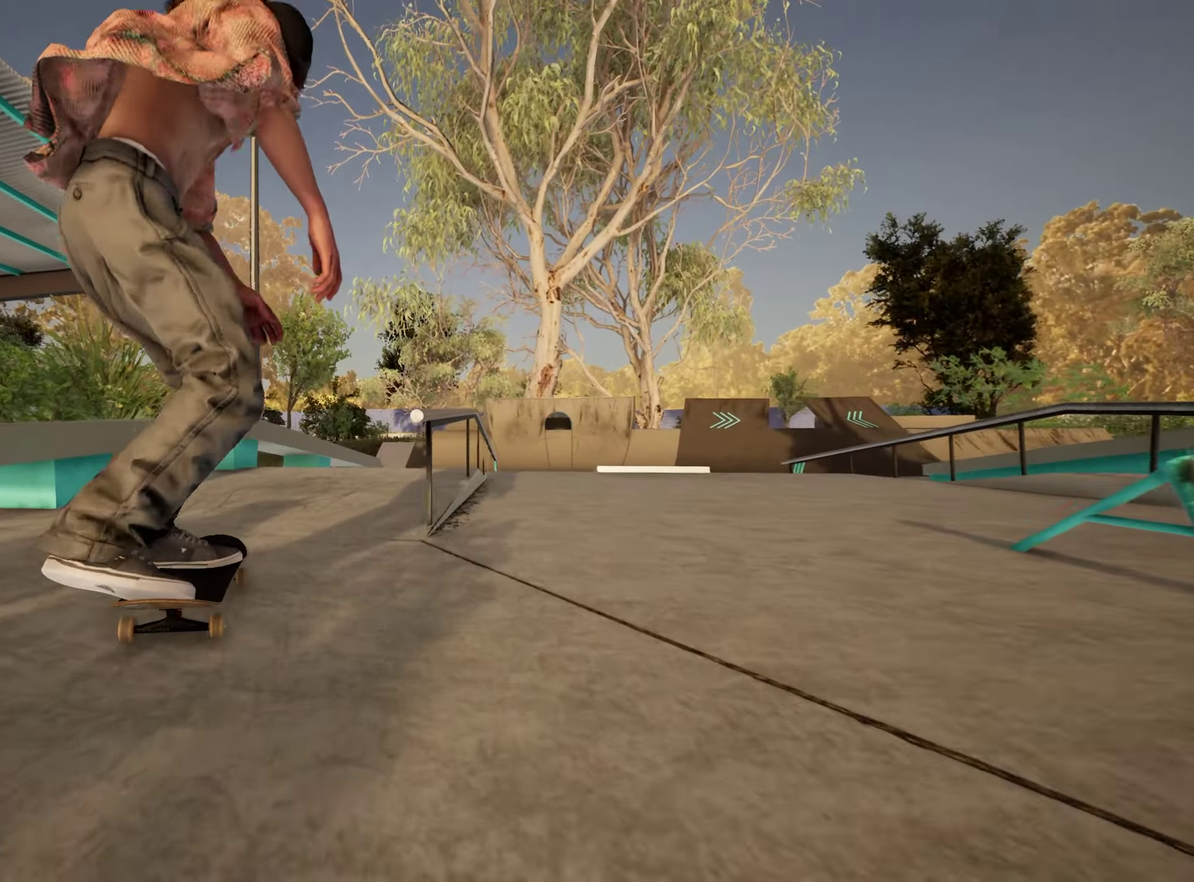
{"dt_ms": 450, "buttons": [], "left_stick": "center", "right_stick": "down", "events": []}
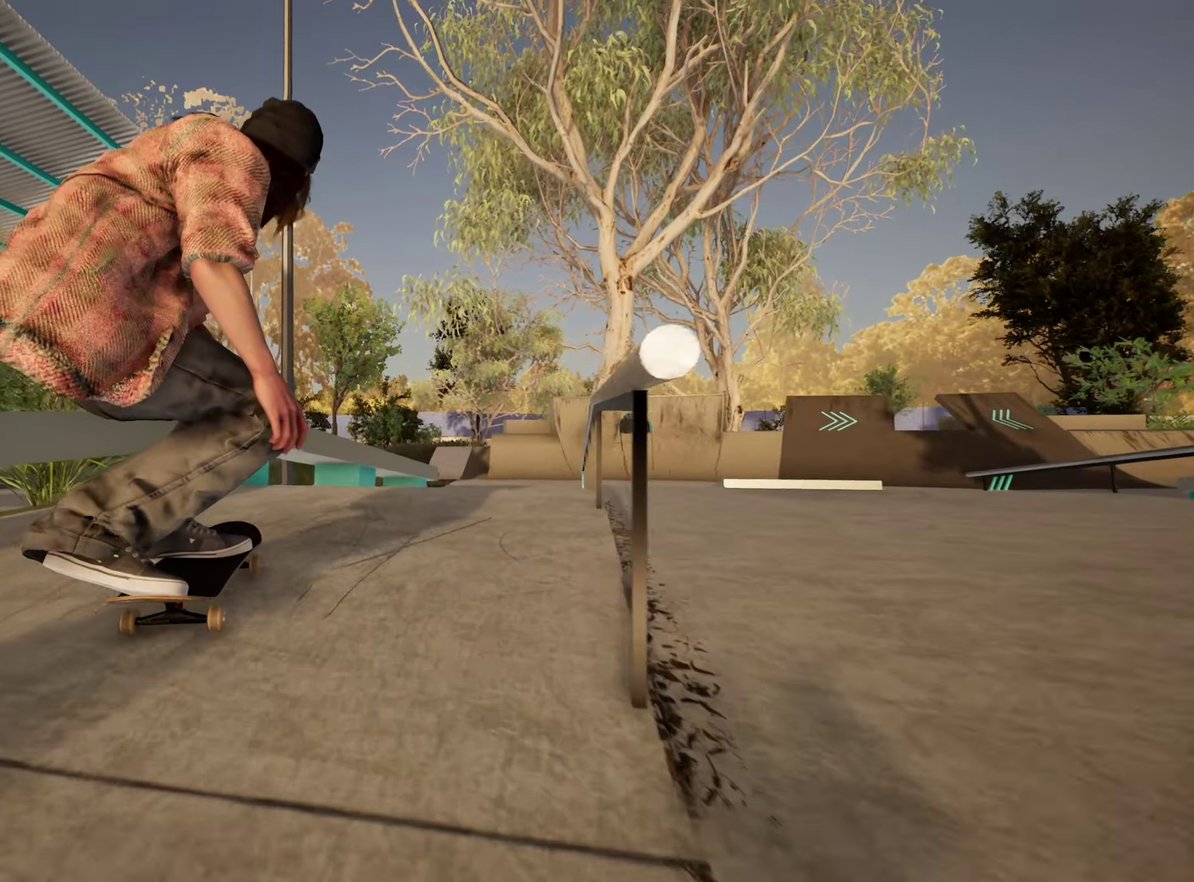
{"dt_ms": 700, "buttons": [], "left_stick": "up-right", "right_stick": "center", "events": [[183, "left_stick", "up"], [217, "right_stick", "center"], [350, "left_stick", "center"], [500, "left_stick", "up-right"]]}
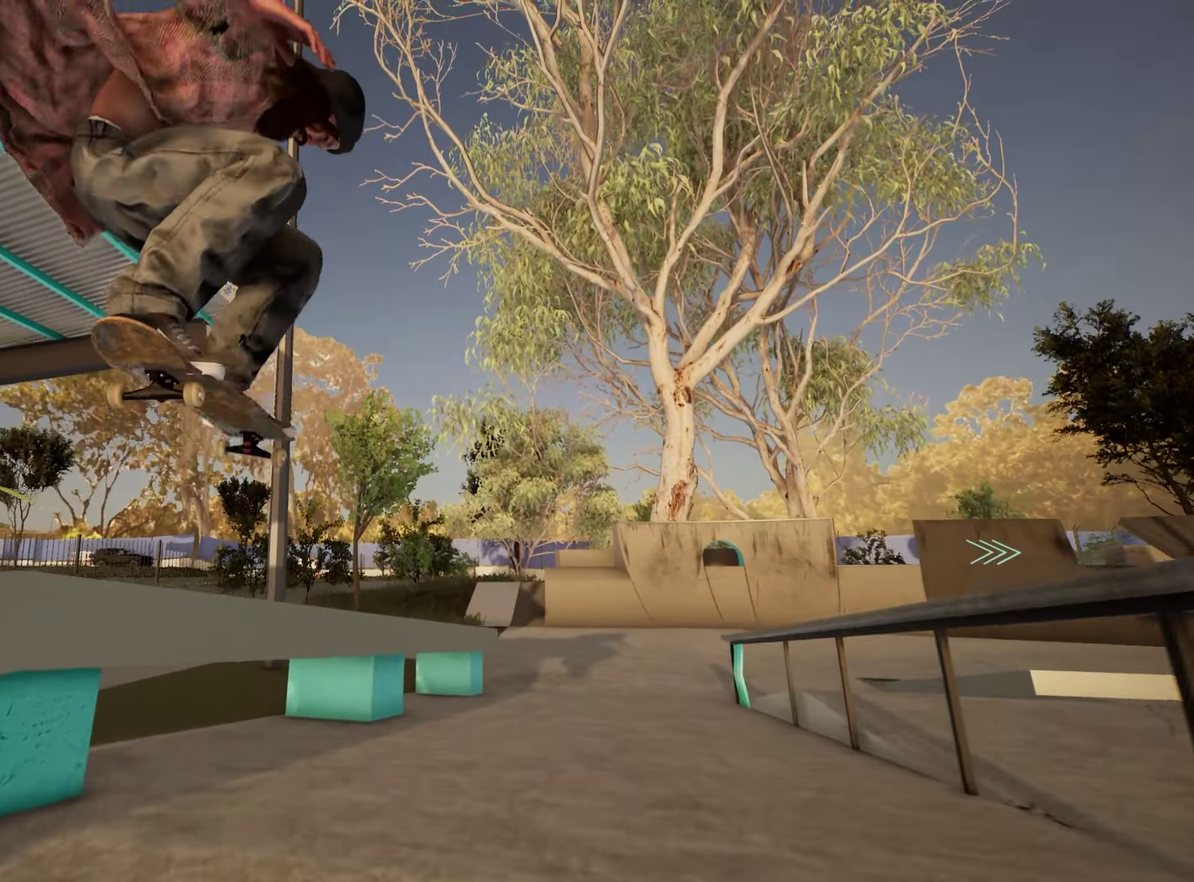
{"dt_ms": 350, "buttons": [], "left_stick": "up-right", "right_stick": "center", "events": []}
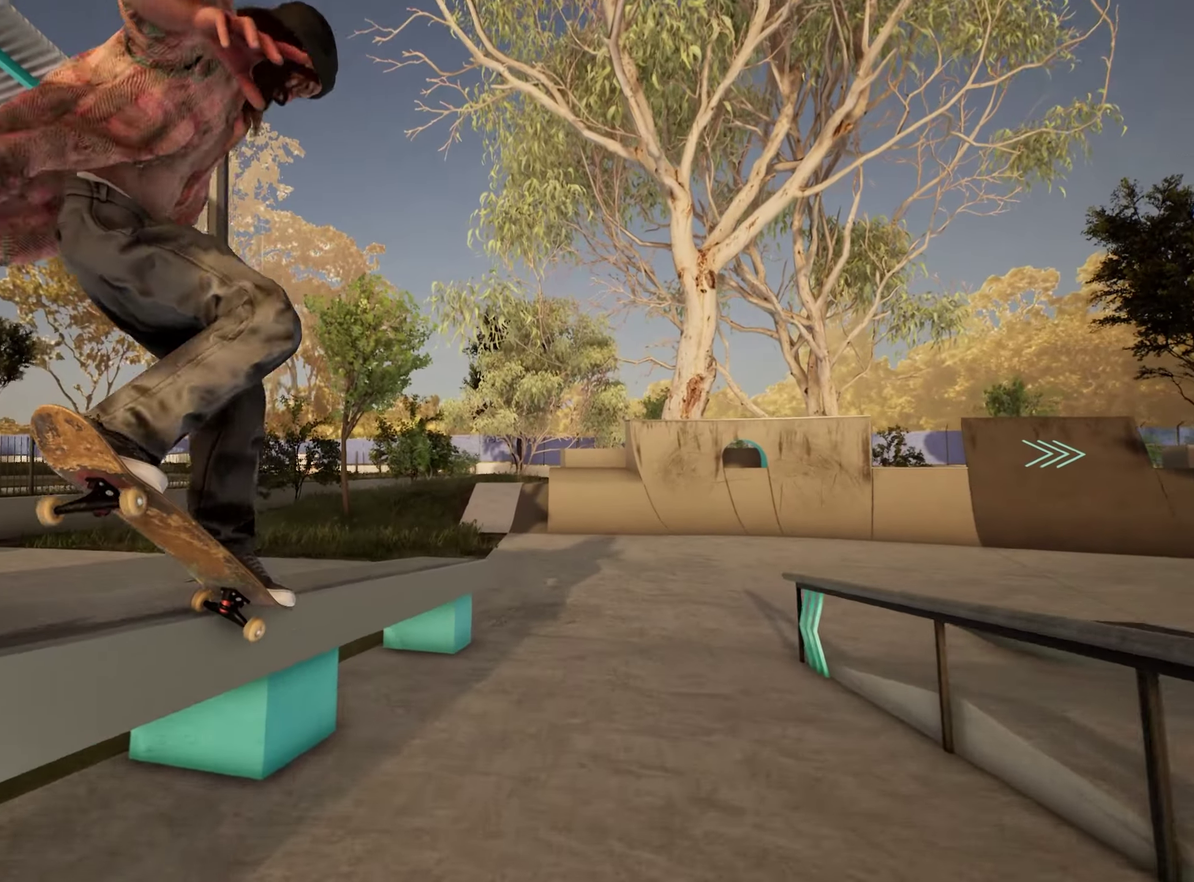
{"dt_ms": 450, "buttons": [], "left_stick": "up-right", "right_stick": "center", "events": []}
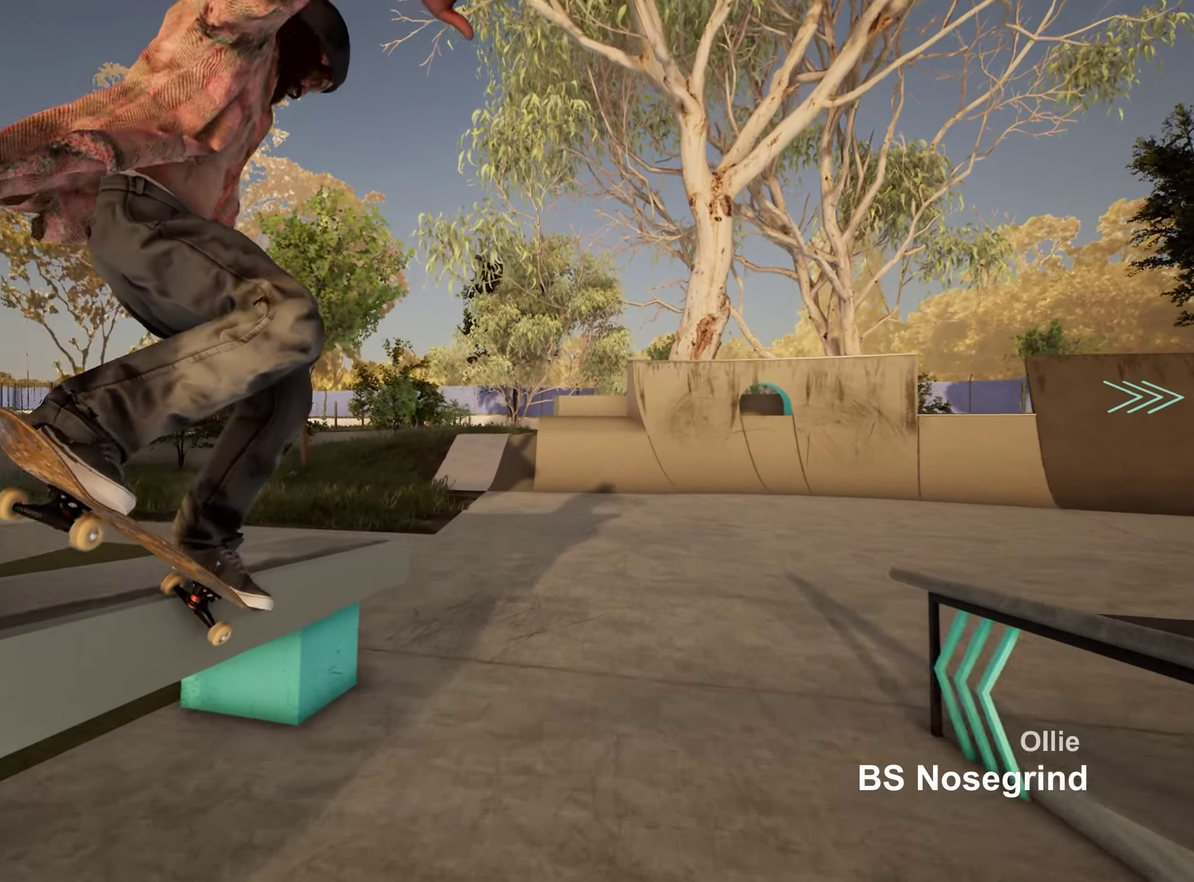
{"dt_ms": 800, "buttons": ["R2"], "left_stick": "center", "right_stick": "center", "events": [[17, "right_stick", "down"], [117, "left_stick", "center"], [200, "right_stick", "center"], [617, "R2", "down"]]}
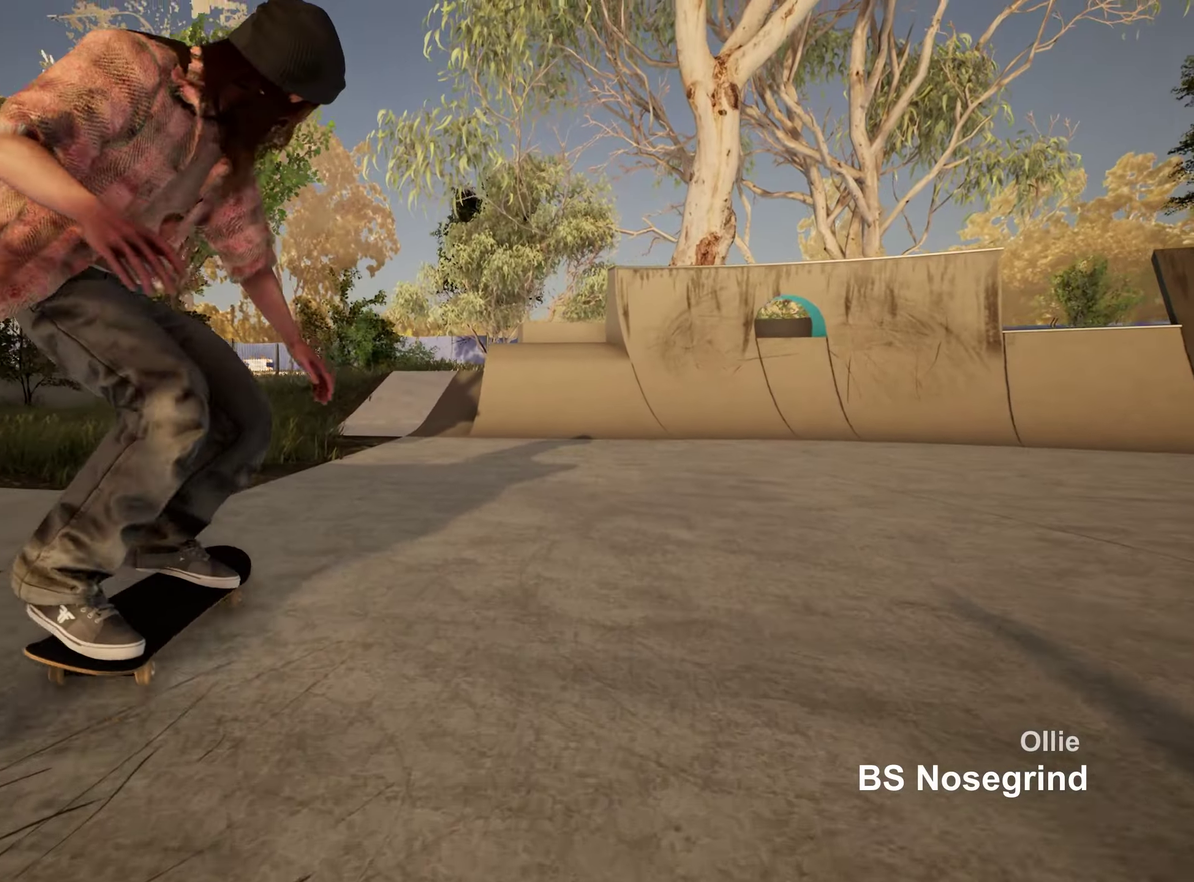
{"dt_ms": 250, "buttons": [], "left_stick": "center", "right_stick": "center", "events": [[133, "R2", "up"]]}
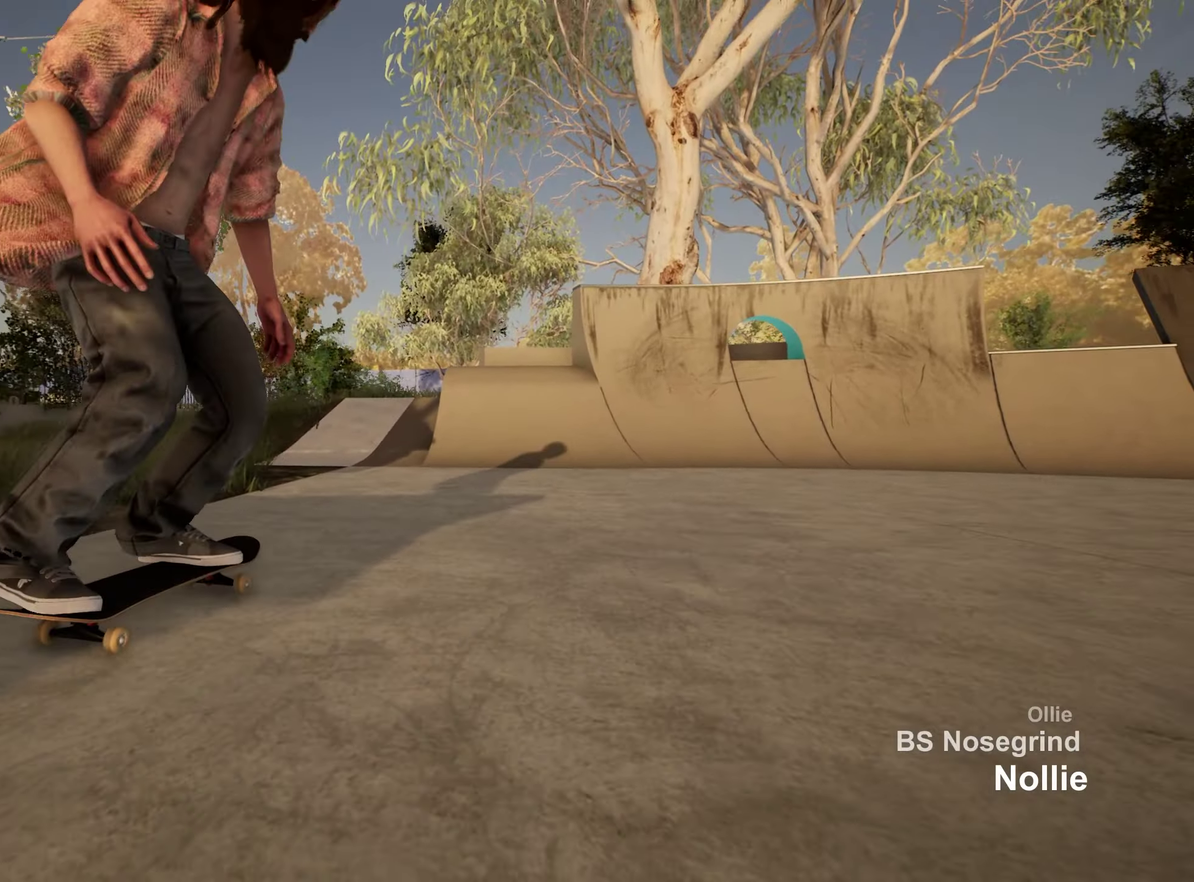
{"dt_ms": 450, "buttons": [], "left_stick": "center", "right_stick": "center", "events": [[83, "R2", "down"], [200, "R2", "up"]]}
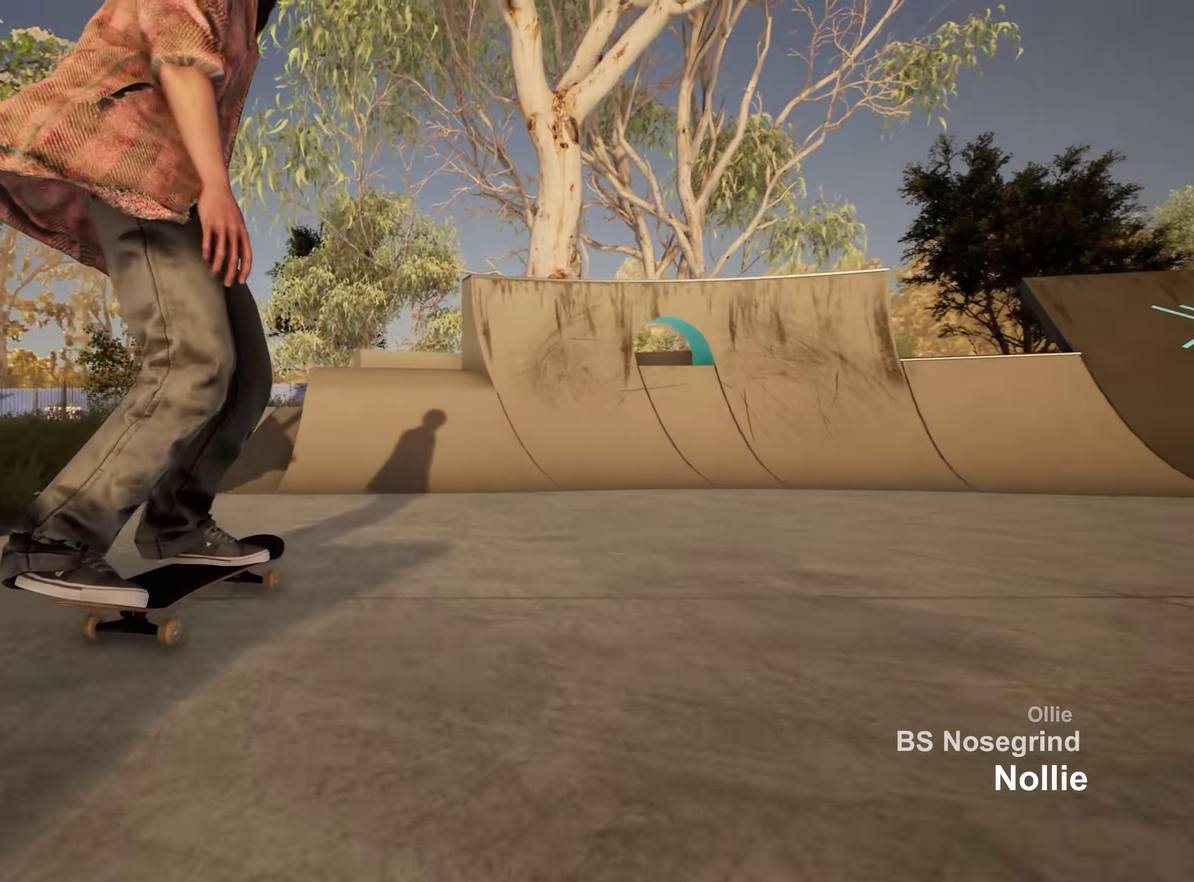
{"dt_ms": 550, "buttons": [], "left_stick": "center", "right_stick": "down", "events": [[350, "right_stick", "down"]]}
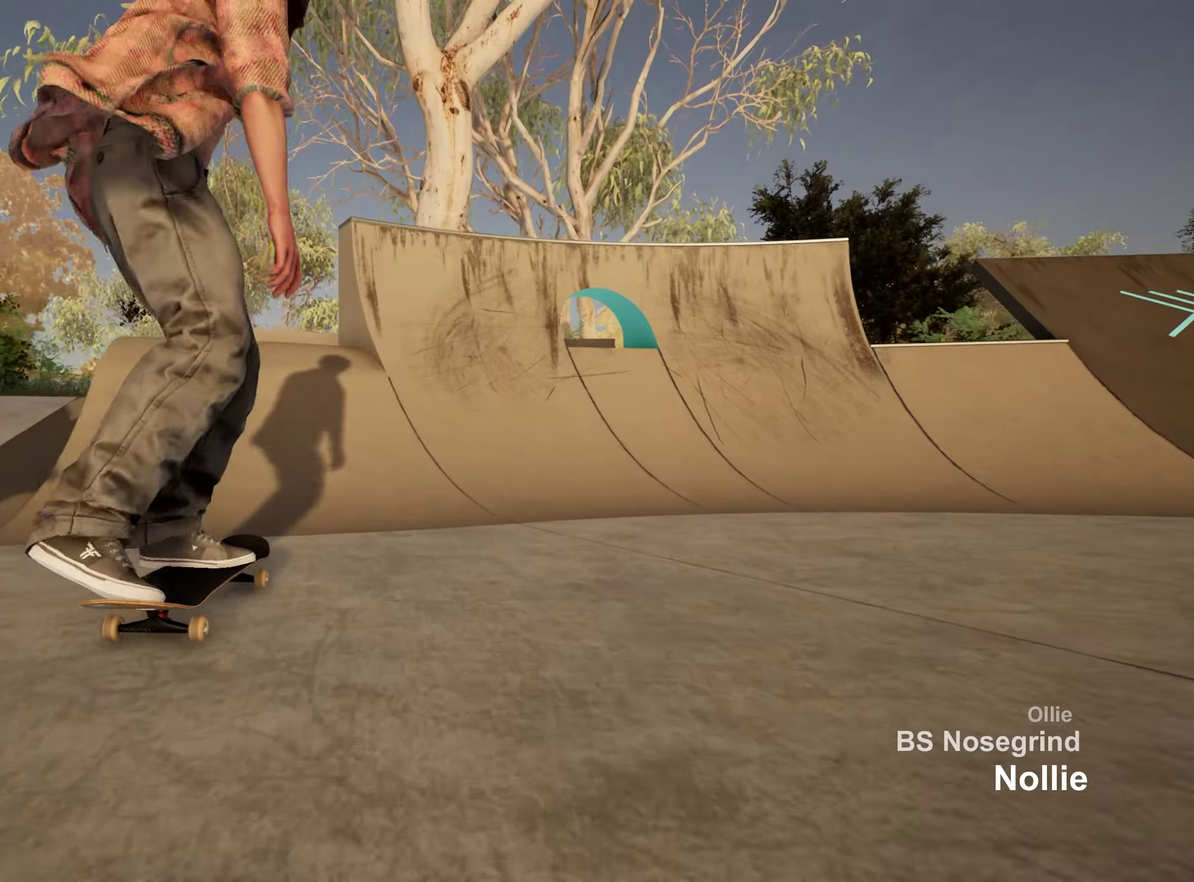
{"dt_ms": 450, "buttons": ["R2"], "left_stick": "center", "right_stick": "down", "events": [[350, "R2", "down"]]}
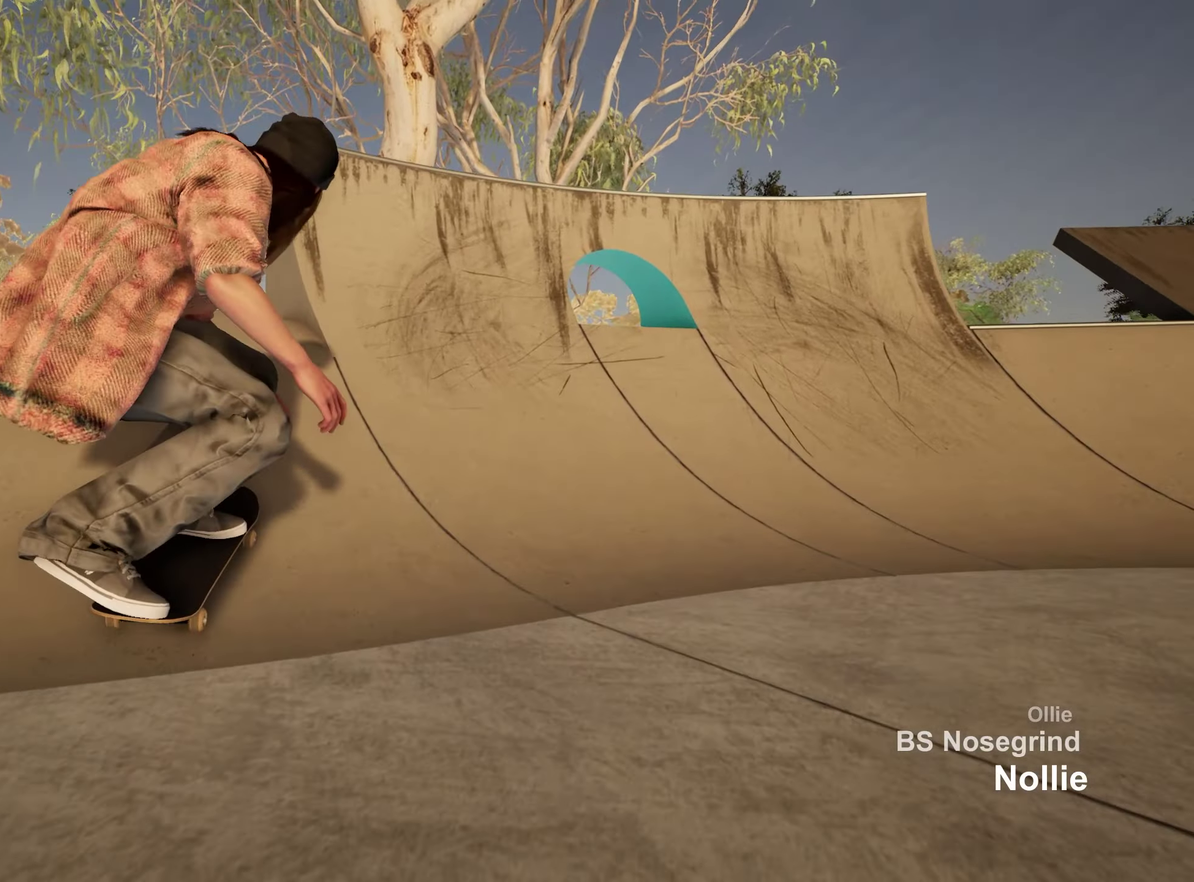
{"dt_ms": 550, "buttons": [], "left_stick": "center", "right_stick": "center", "events": [[200, "left_stick", "right"], [283, "right_stick", "center"], [350, "left_stick", "center"], [450, "R2", "up"]]}
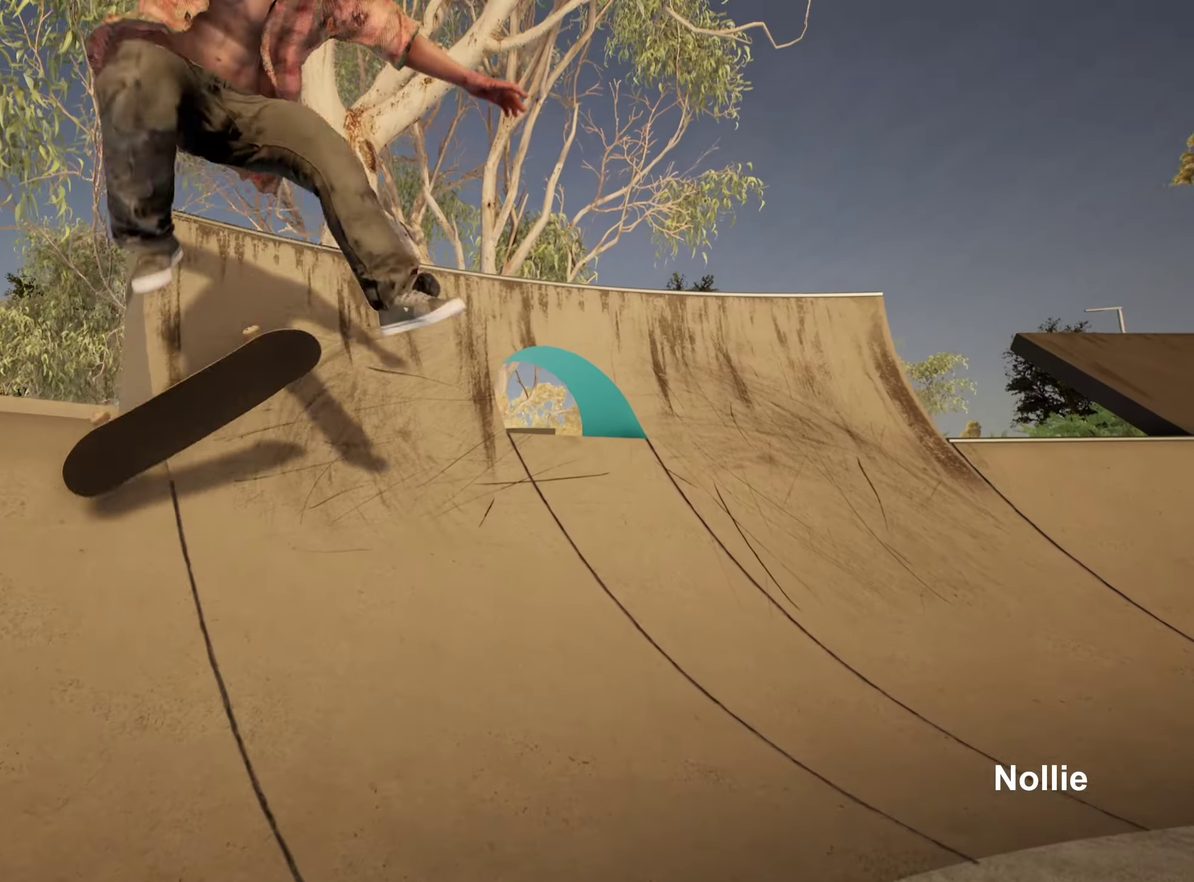
{"dt_ms": 350, "buttons": [], "left_stick": "center", "right_stick": "up", "events": [[217, "right_stick", "up"]]}
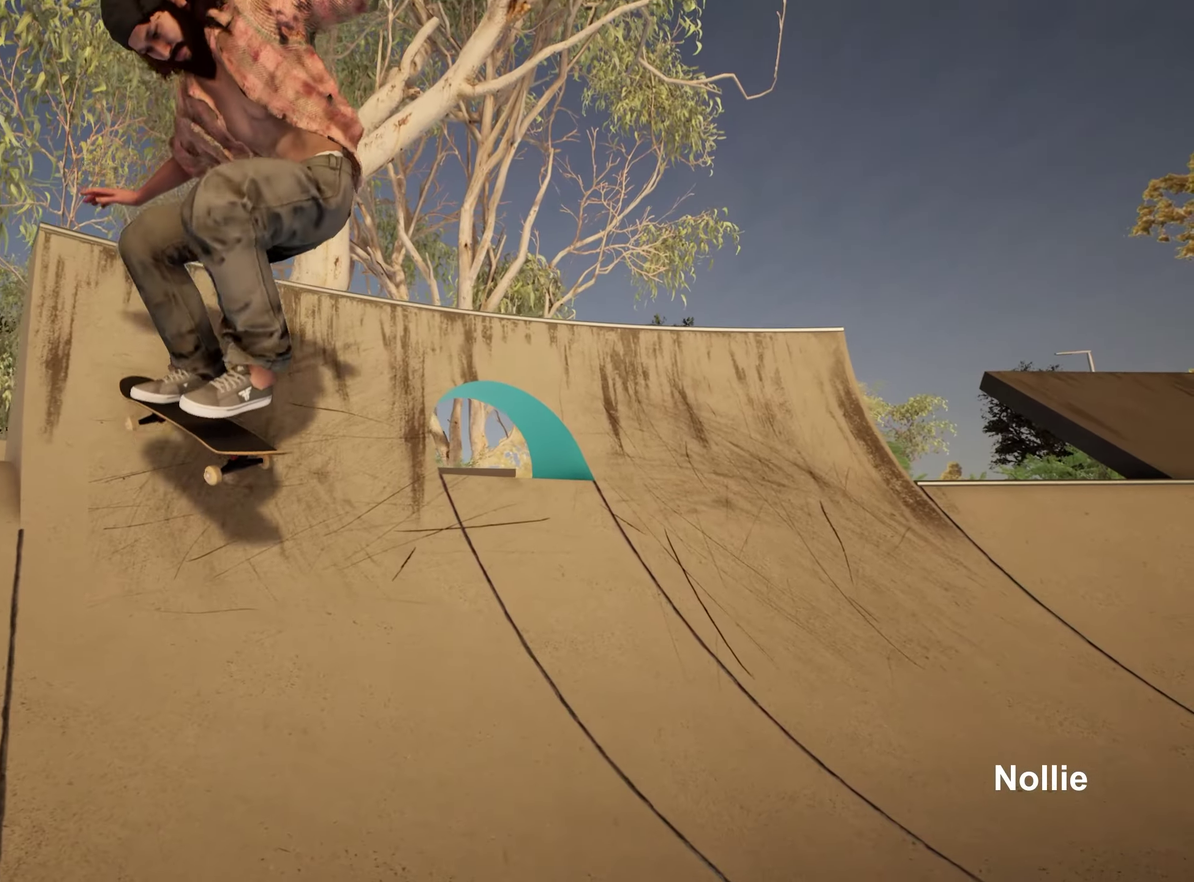
{"dt_ms": 800, "buttons": ["L2"], "left_stick": "center", "right_stick": "center", "events": [[33, "right_stick", "center"], [583, "L2", "down"]]}
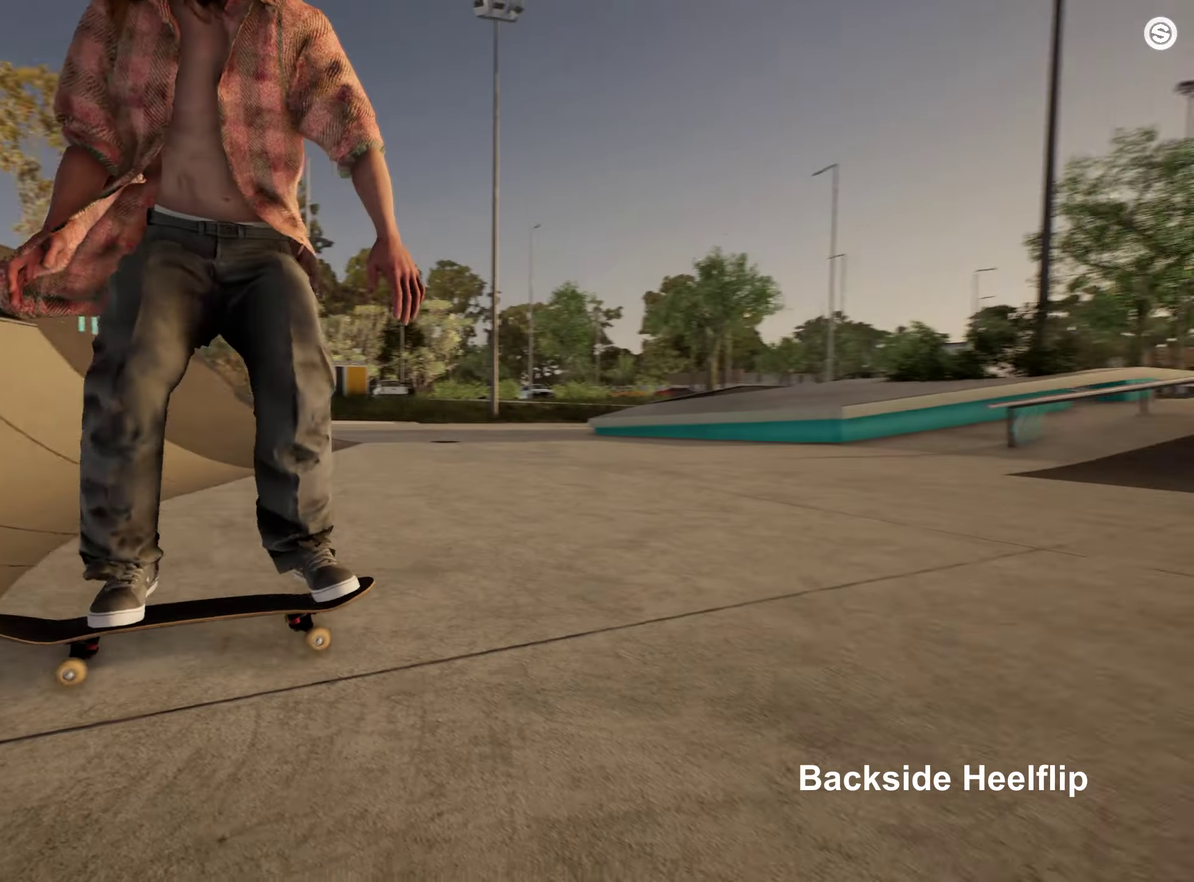
{"dt_ms": 350, "buttons": [], "left_stick": "center", "right_stick": "center", "events": [[33, "L2", "up"]]}
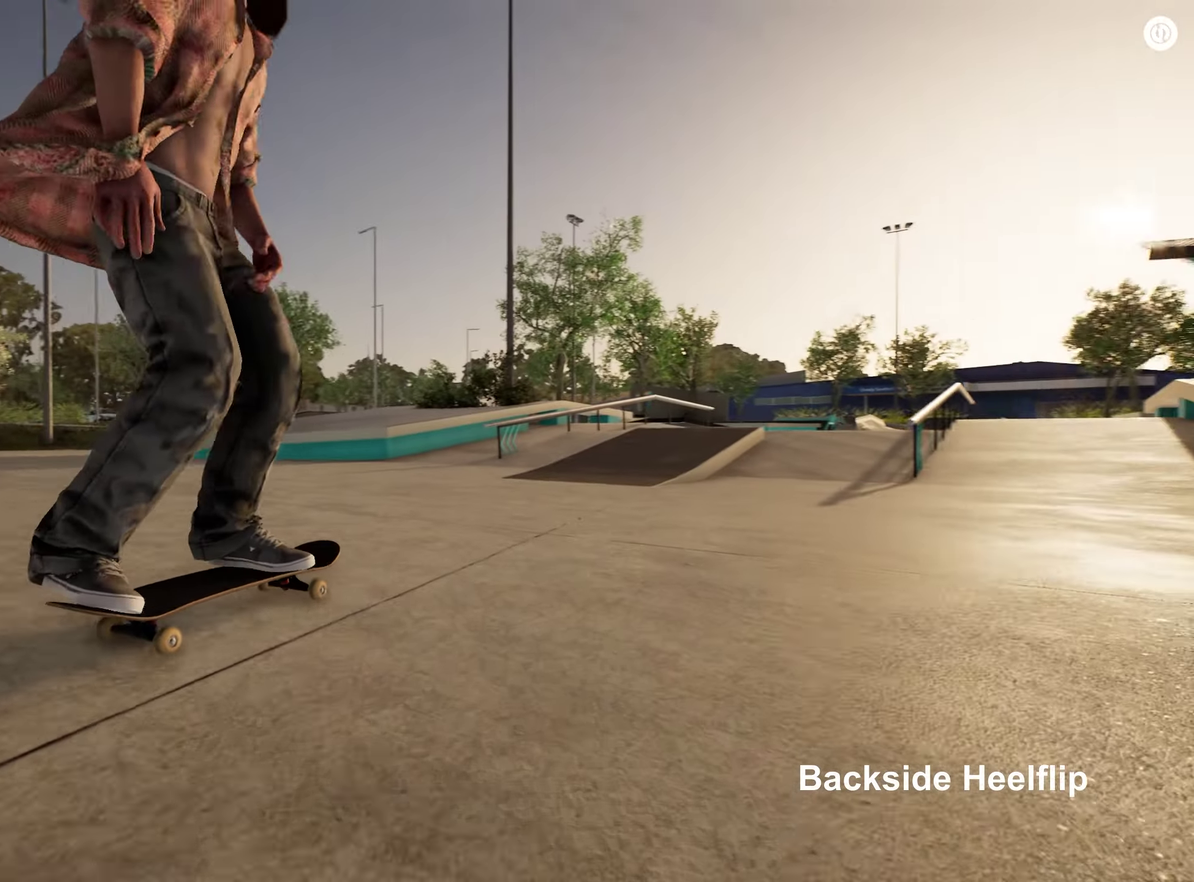
{"dt_ms": 350, "buttons": [], "left_stick": "center", "right_stick": "center", "events": [[33, "A", "down"], [133, "A", "up"], [217, "L2", "down"], [333, "L2", "up"]]}
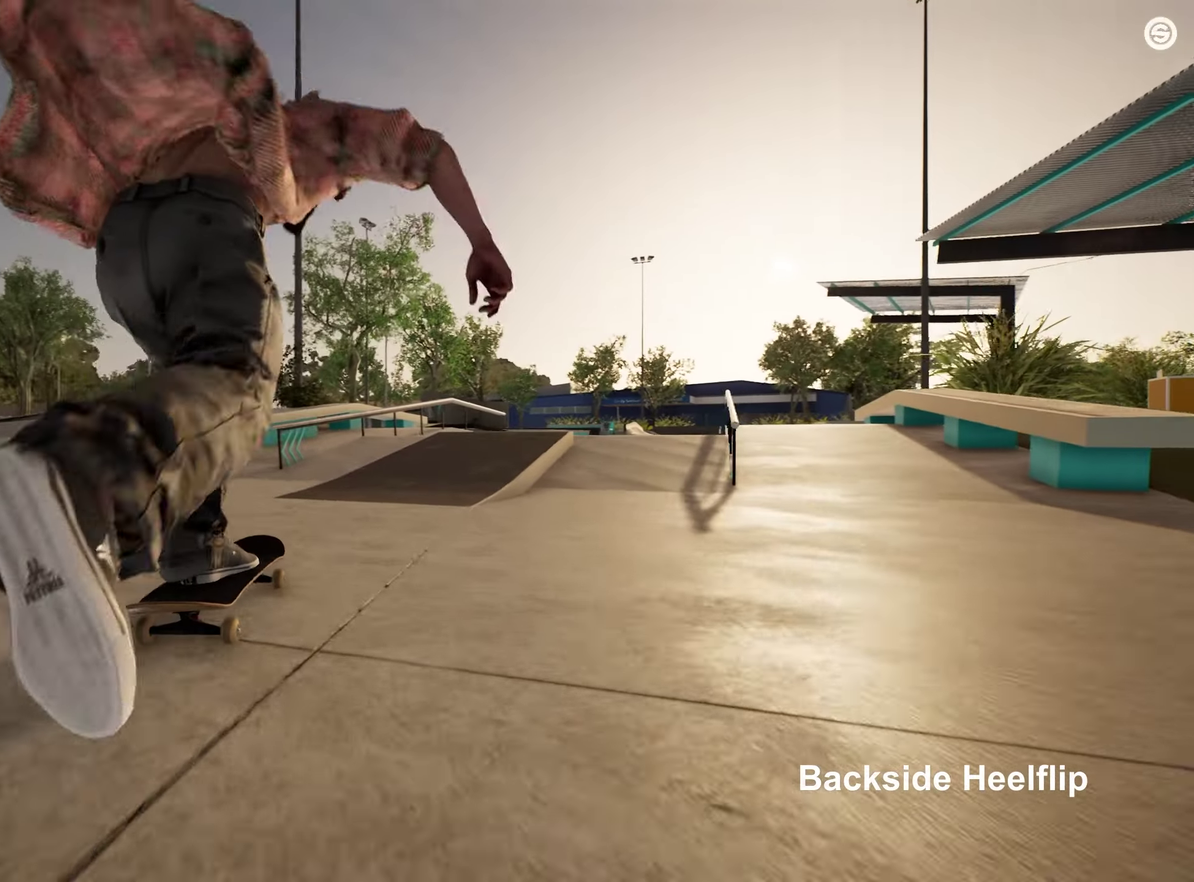
{"dt_ms": 800, "buttons": [], "left_stick": "up-left", "right_stick": "up-right", "events": [[117, "R2", "down"], [250, "right_stick", "down"], [317, "R2", "up"], [750, "right_stick", "up-right"], [783, "left_stick", "up-left"]]}
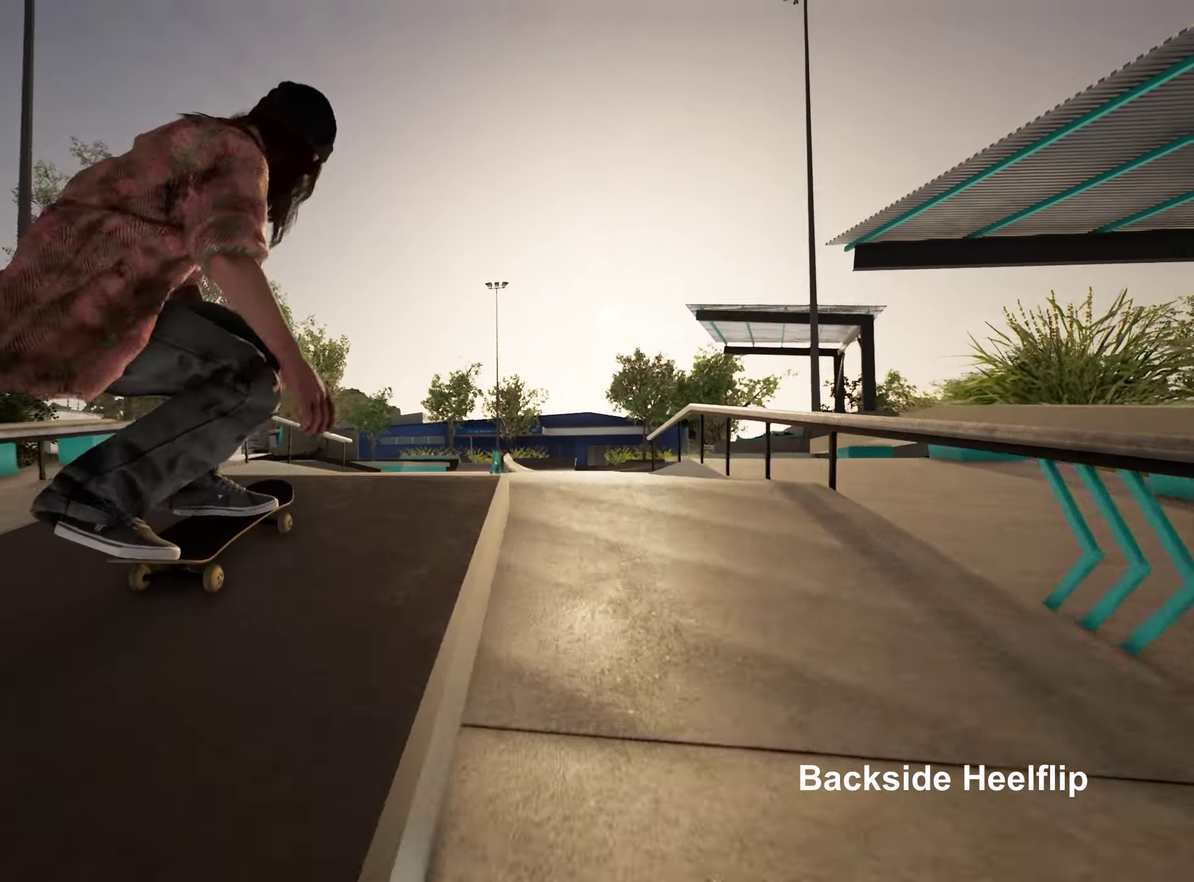
{"dt_ms": 350, "buttons": [], "left_stick": "center", "right_stick": "center", "events": [[67, "right_stick", "center"], [100, "left_stick", "center"]]}
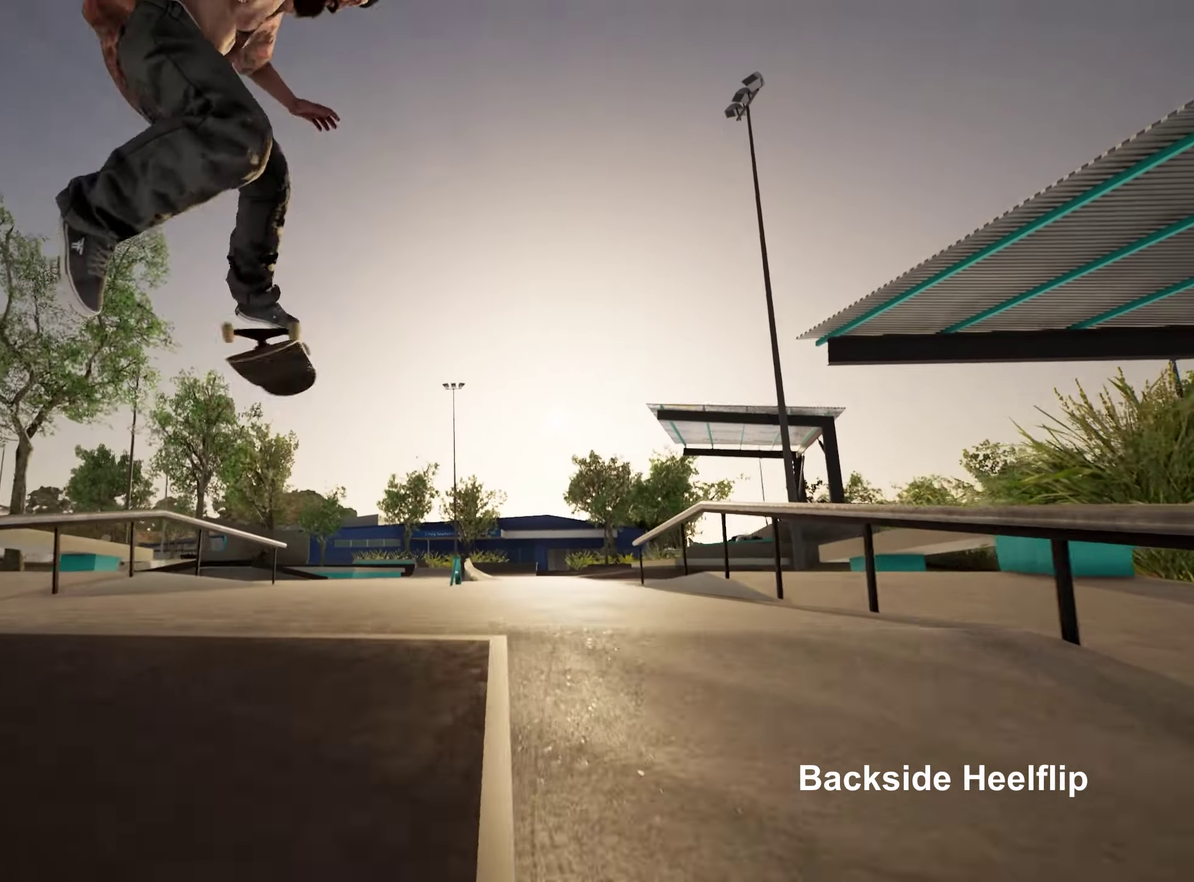
{"dt_ms": 450, "buttons": [], "left_stick": "center", "right_stick": "center", "events": [[150, "right_stick", "up"], [300, "right_stick", "center"]]}
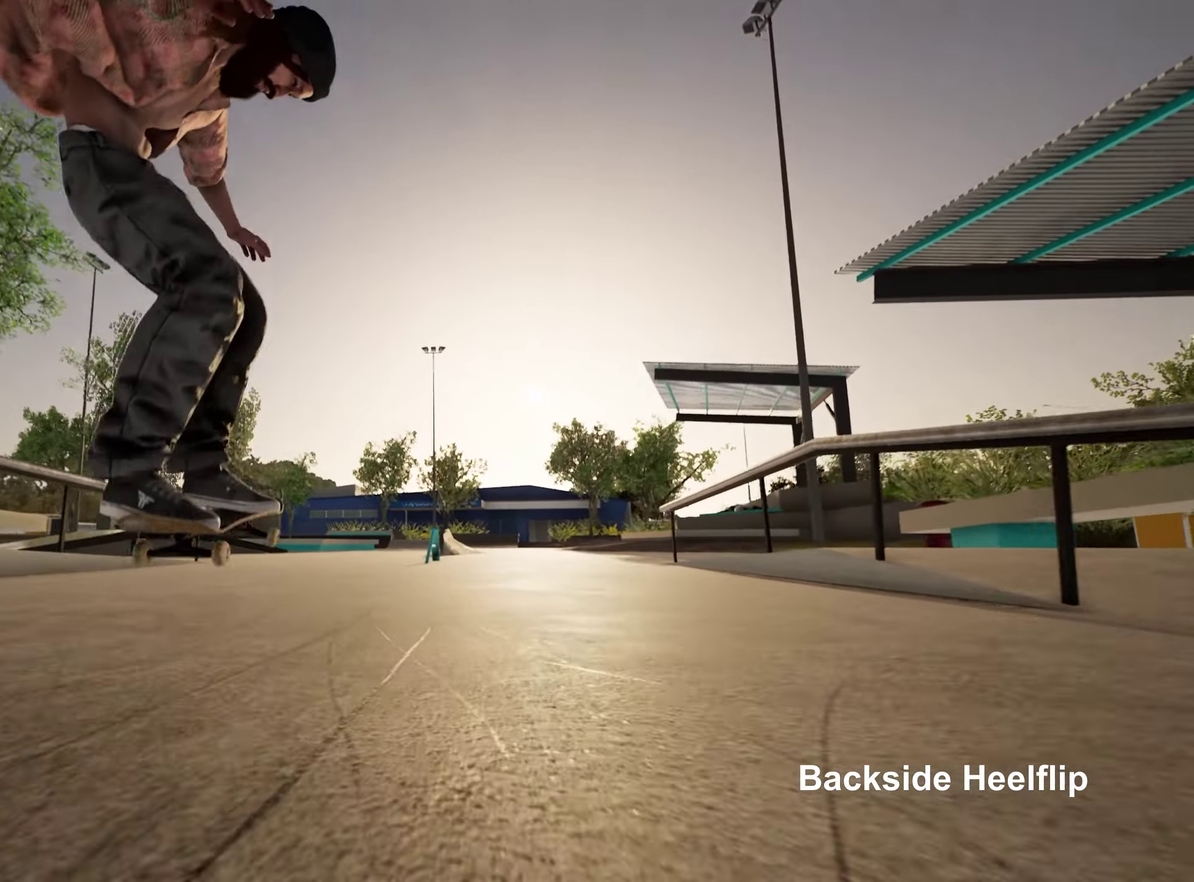
{"dt_ms": 550, "buttons": [], "left_stick": "center", "right_stick": "center", "events": []}
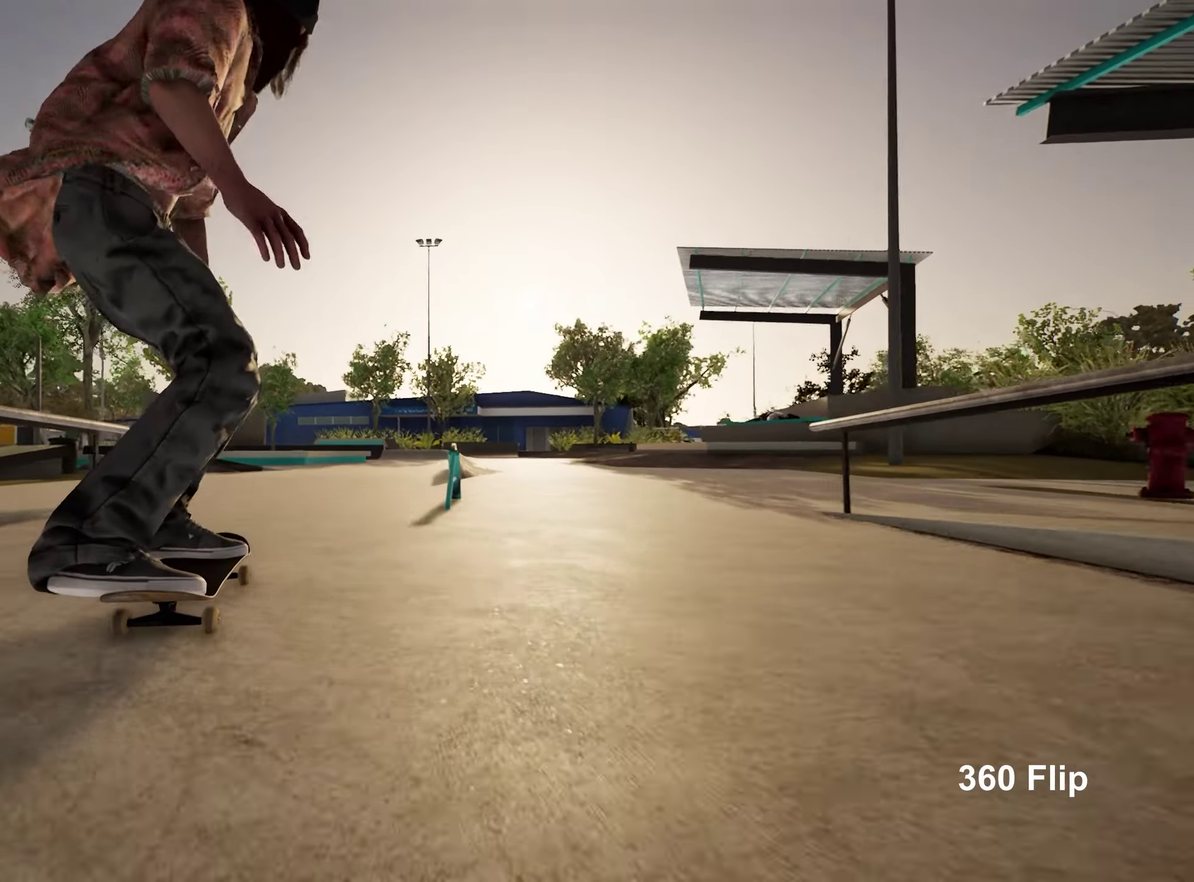
{"dt_ms": 500, "buttons": ["R2"], "left_stick": "center", "right_stick": "center", "events": [[367, "R2", "down"]]}
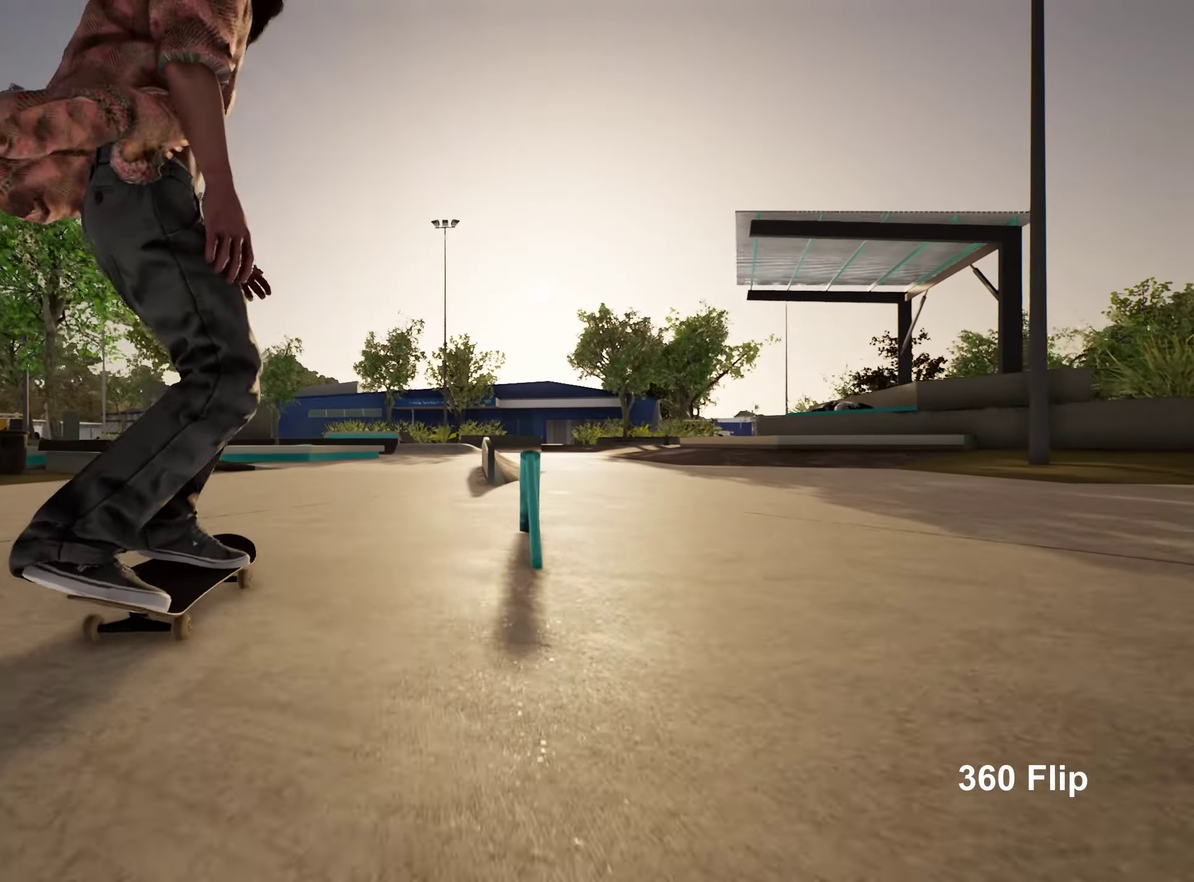
{"dt_ms": 450, "buttons": [], "left_stick": "center", "right_stick": "center", "events": [[117, "R2", "up"], [300, "R2", "down"], [400, "R2", "up"]]}
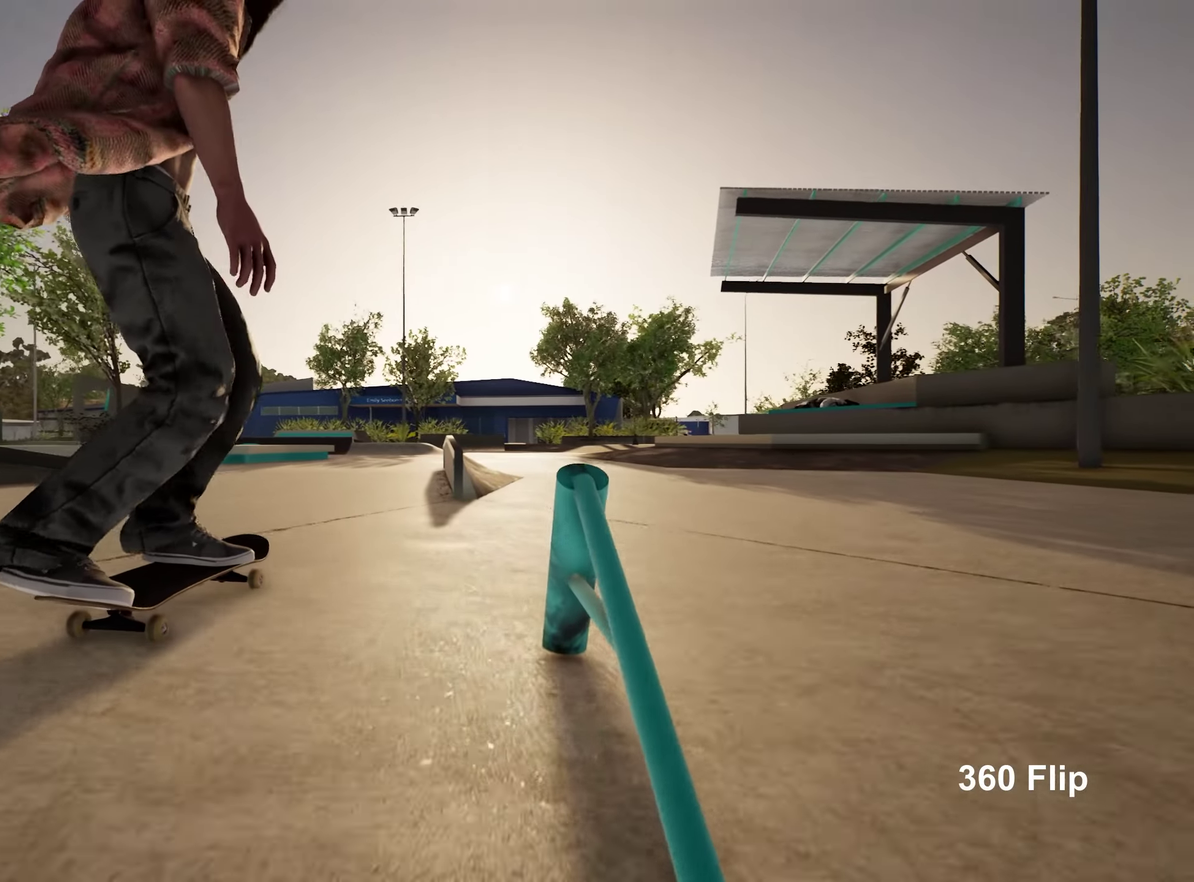
{"dt_ms": 800, "buttons": [], "left_stick": "center", "right_stick": "down-left", "events": [[133, "right_stick", "down"], [533, "left_stick", "up-left"], [583, "right_stick", "center"], [683, "left_stick", "center"], [800, "right_stick", "down-left"]]}
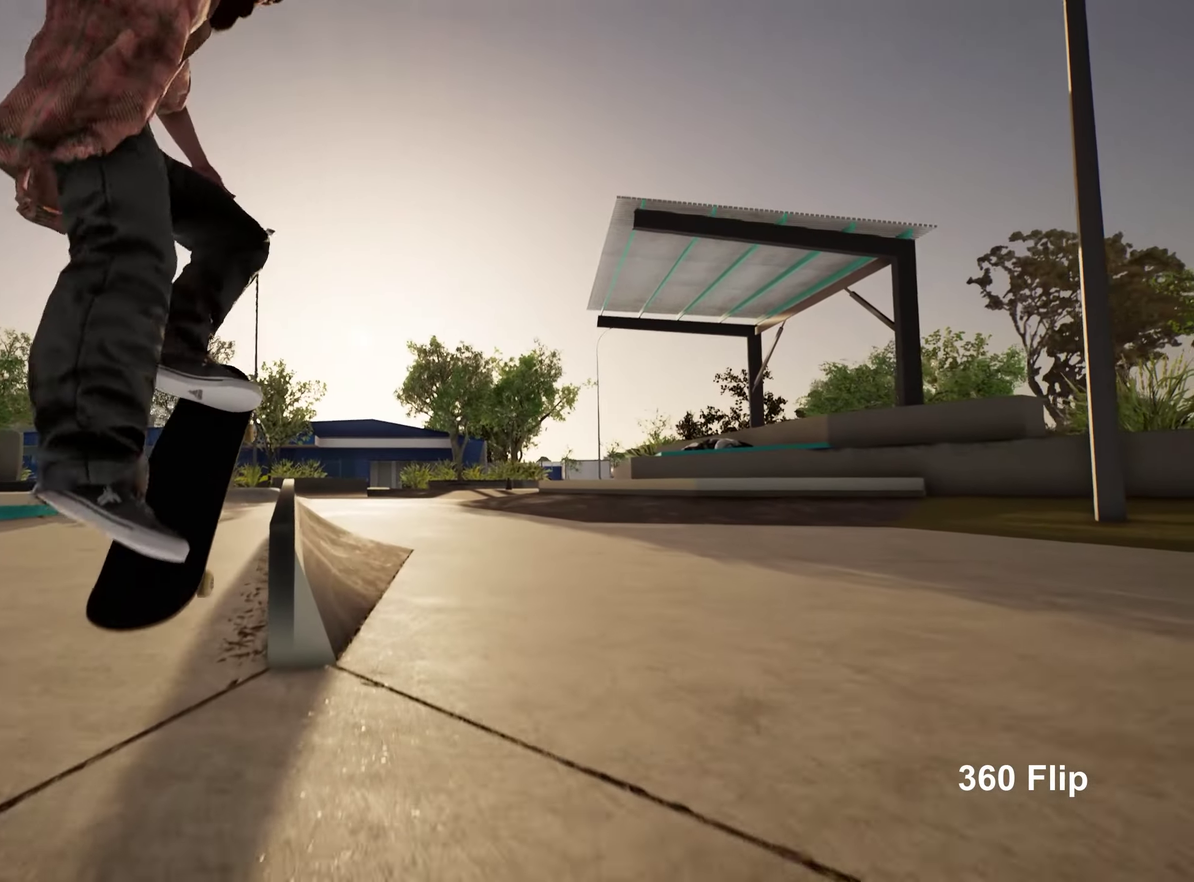
{"dt_ms": 250, "buttons": [], "left_stick": "center", "right_stick": "down-left", "events": []}
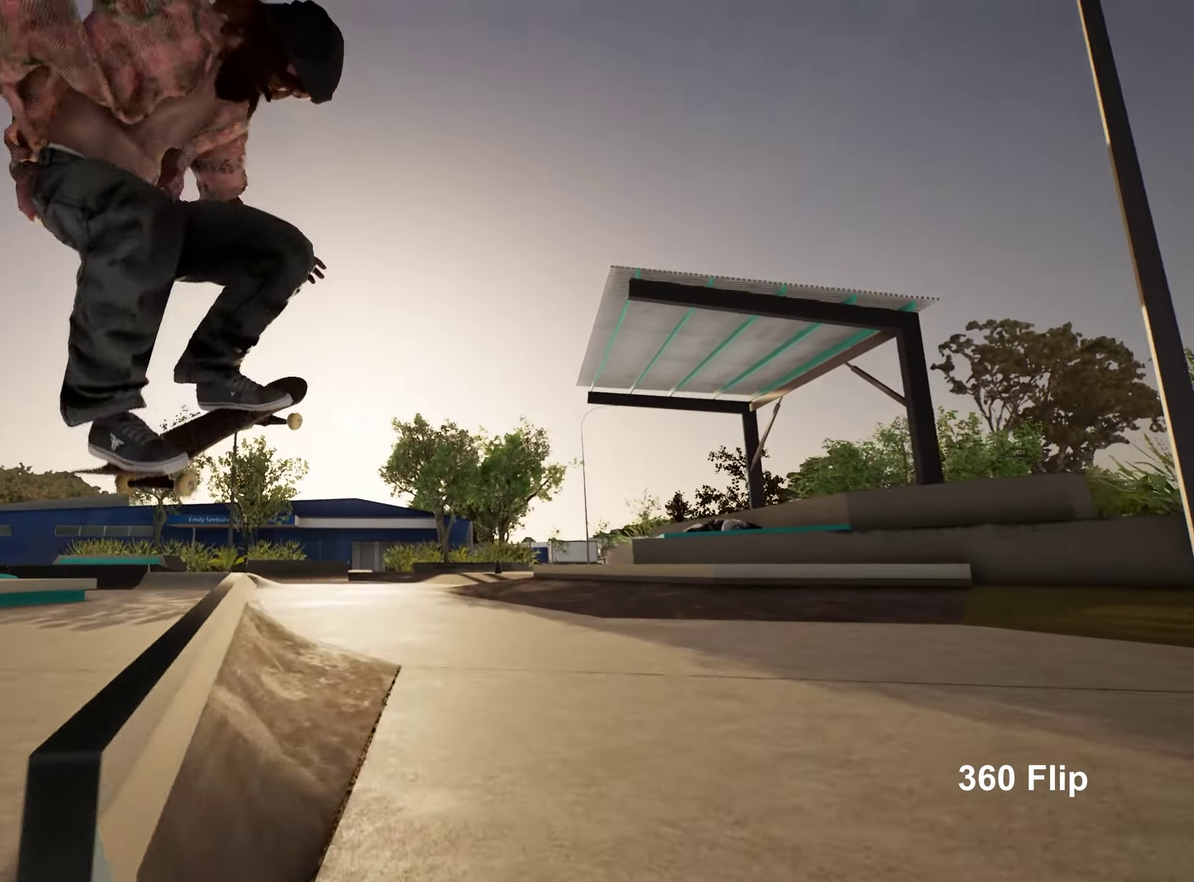
{"dt_ms": 550, "buttons": [], "left_stick": "center", "right_stick": "down-left"}